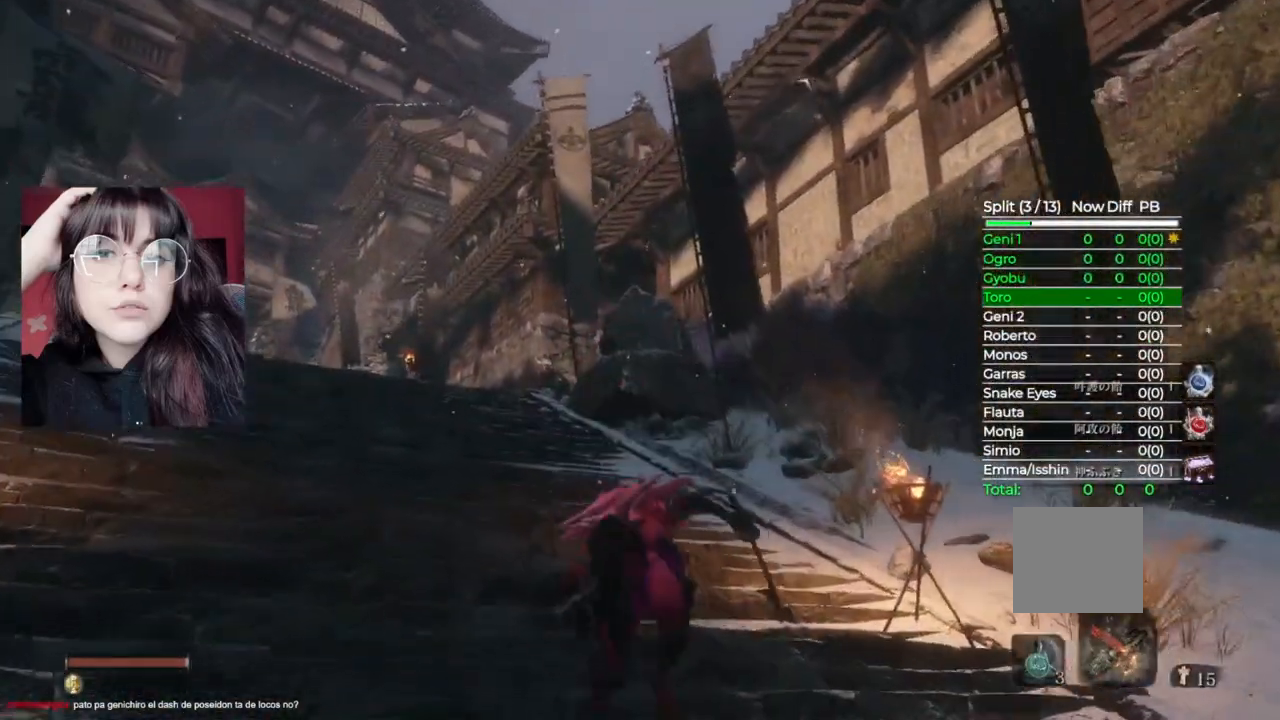
Gameplay with a controller (Xbox layout); each line is a JSON object with the inputs held at the frame after it. "events" lists button and stick changes between this image and that frame as [ms after this image, input, new state], when the widget could be followed in between.
{"buttons": [], "left_stick": "center", "right_stick": "up-right", "events": [[80, "L2", "up"], [140, "left_stick", "center"], [320, "right_stick", "right"], [460, "right_stick", "up-right"]]}
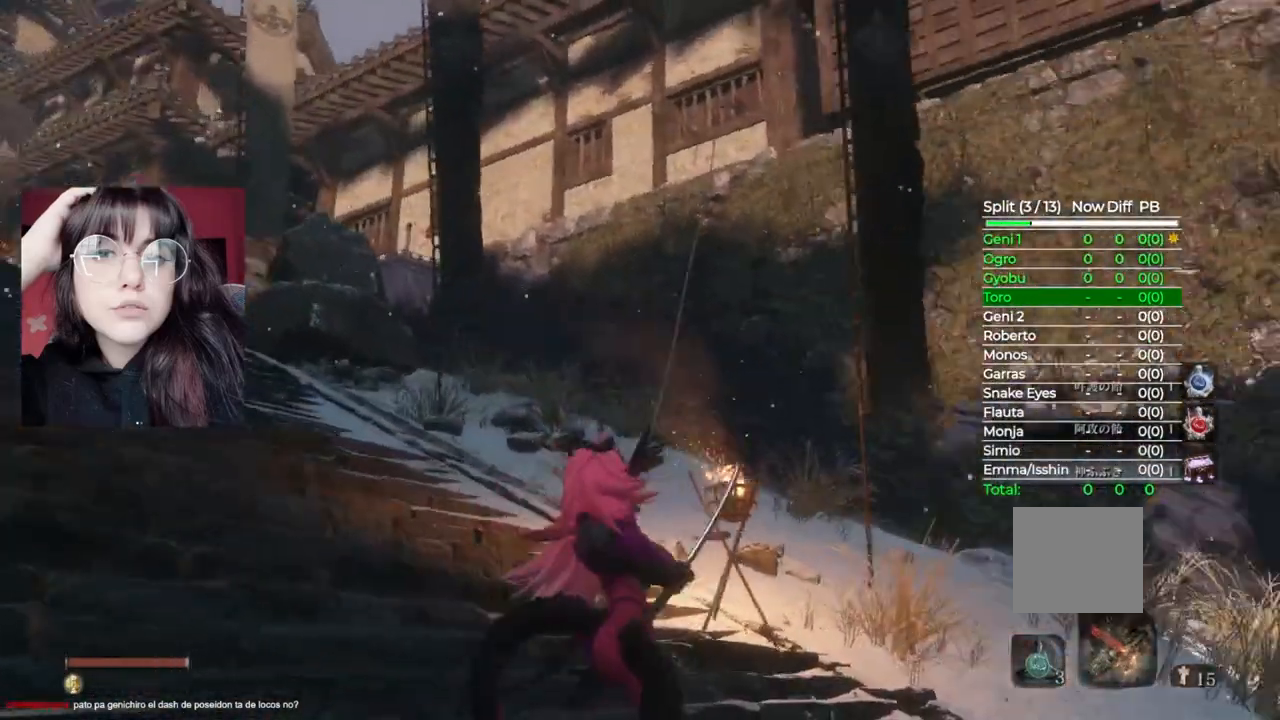
{"buttons": [], "left_stick": "center", "right_stick": "center", "events": [[40, "right_stick", "center"], [140, "A", "down"], [320, "A", "up"]]}
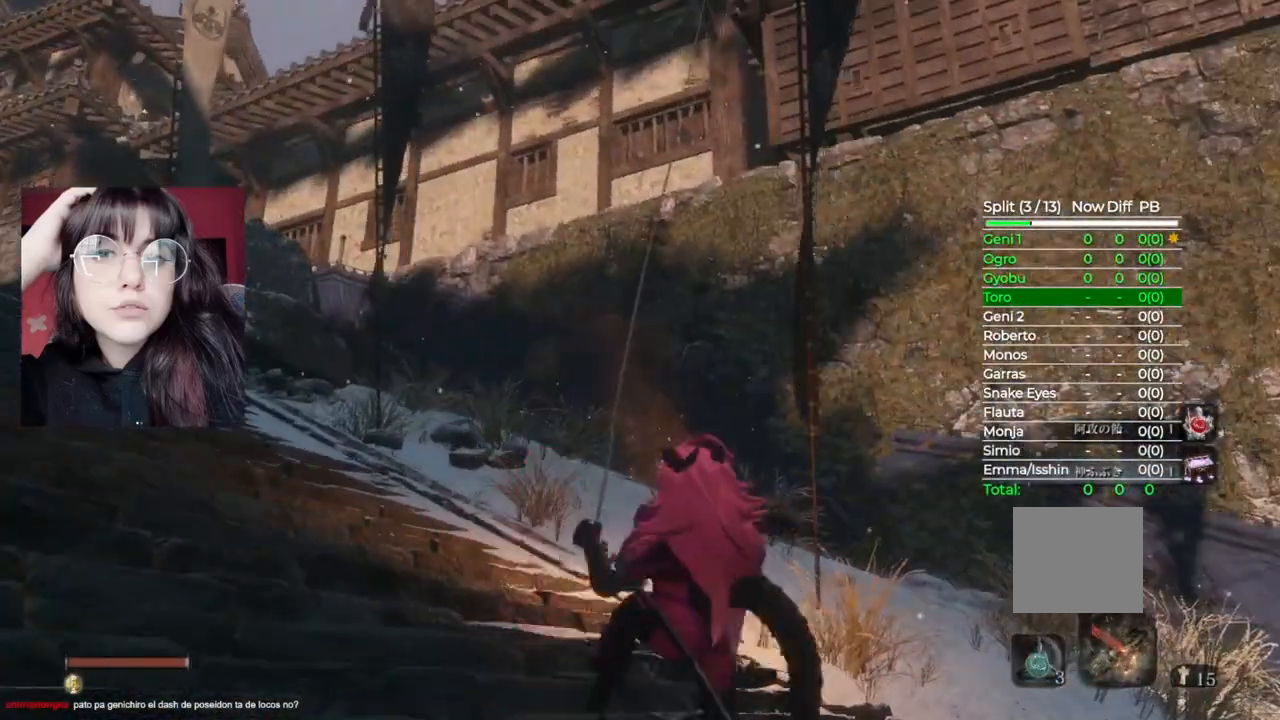
{"buttons": [], "left_stick": "up", "right_stick": "down", "events": [[180, "left_stick", "up"], [500, "right_stick", "down"]]}
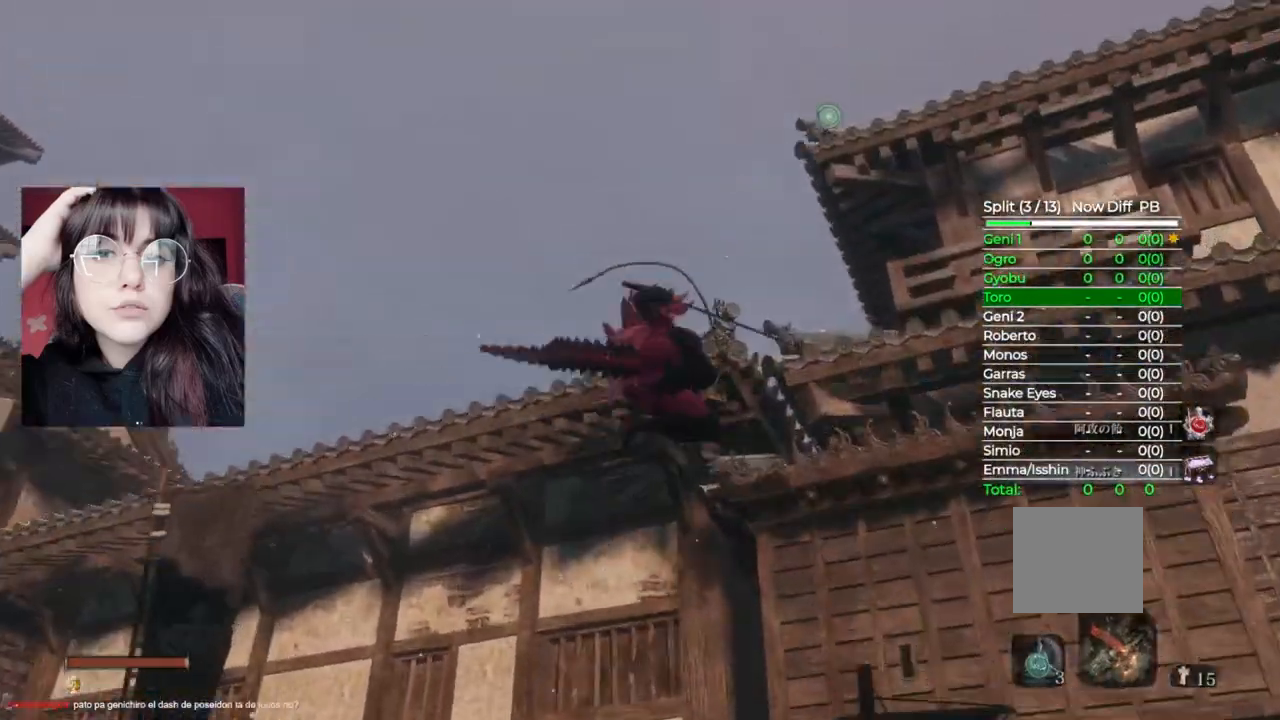
{"buttons": [], "left_stick": "up", "right_stick": "center", "events": [[440, "right_stick", "center"]]}
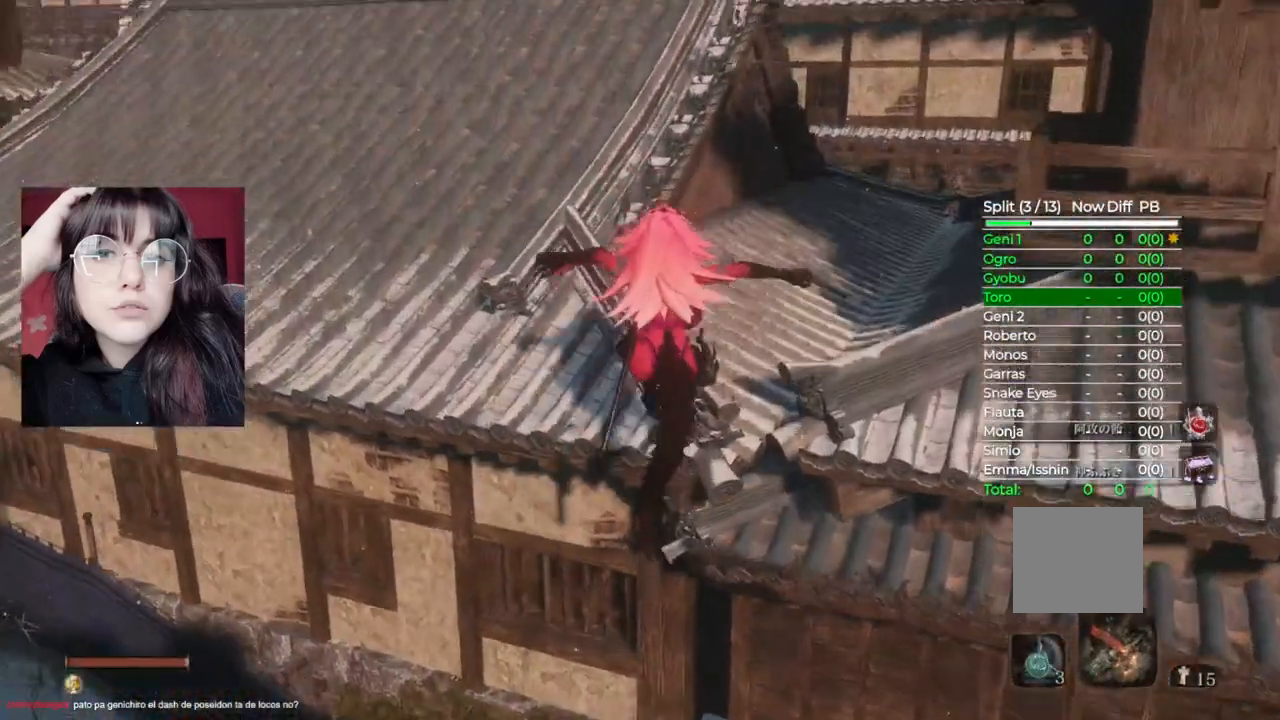
{"buttons": ["B"], "left_stick": "up", "right_stick": "center", "events": [[120, "B", "down"]]}
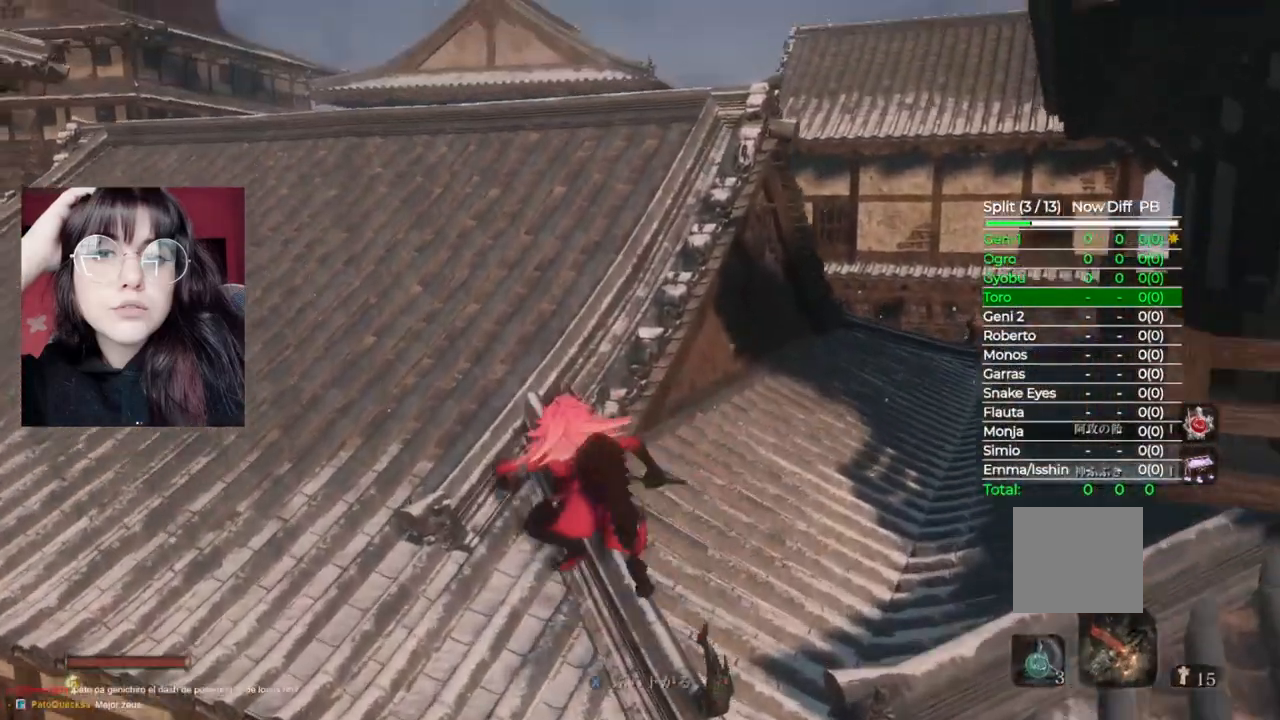
{"buttons": ["B"], "left_stick": "up", "right_stick": "center", "events": []}
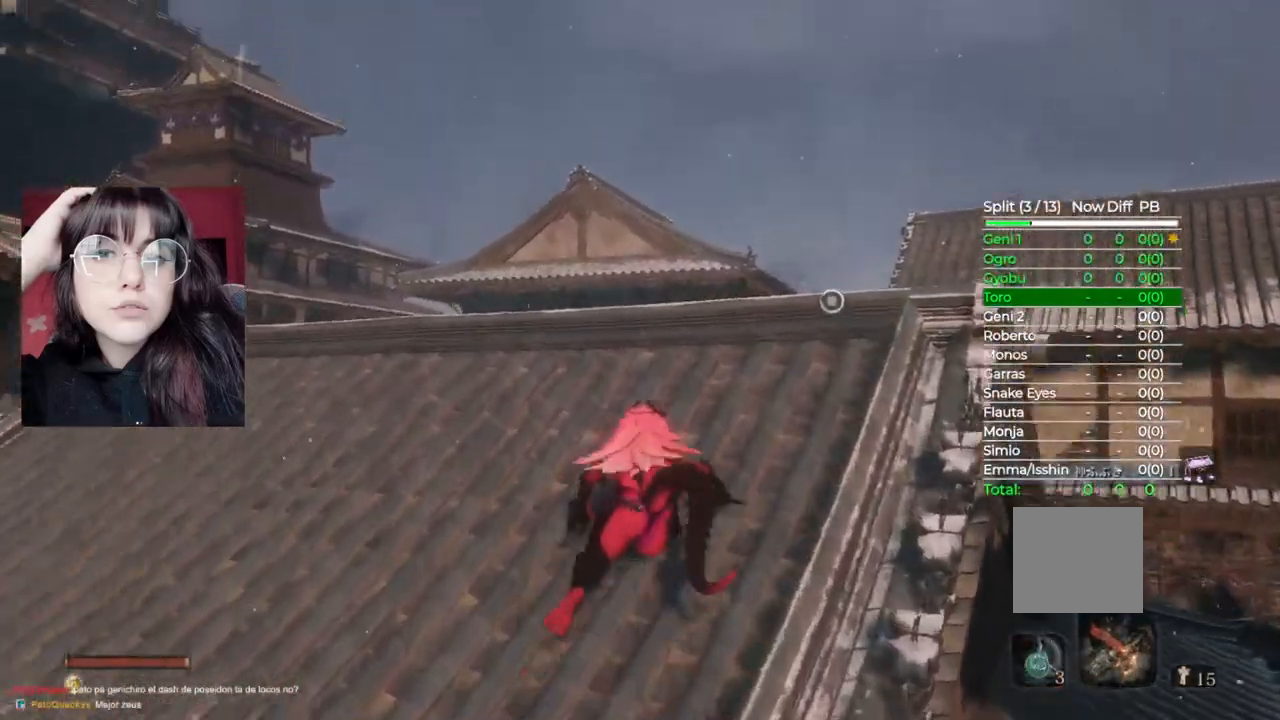
{"buttons": [], "left_stick": "up", "right_stick": "center", "events": [[60, "B", "up"], [80, "A", "down"], [280, "A", "up"]]}
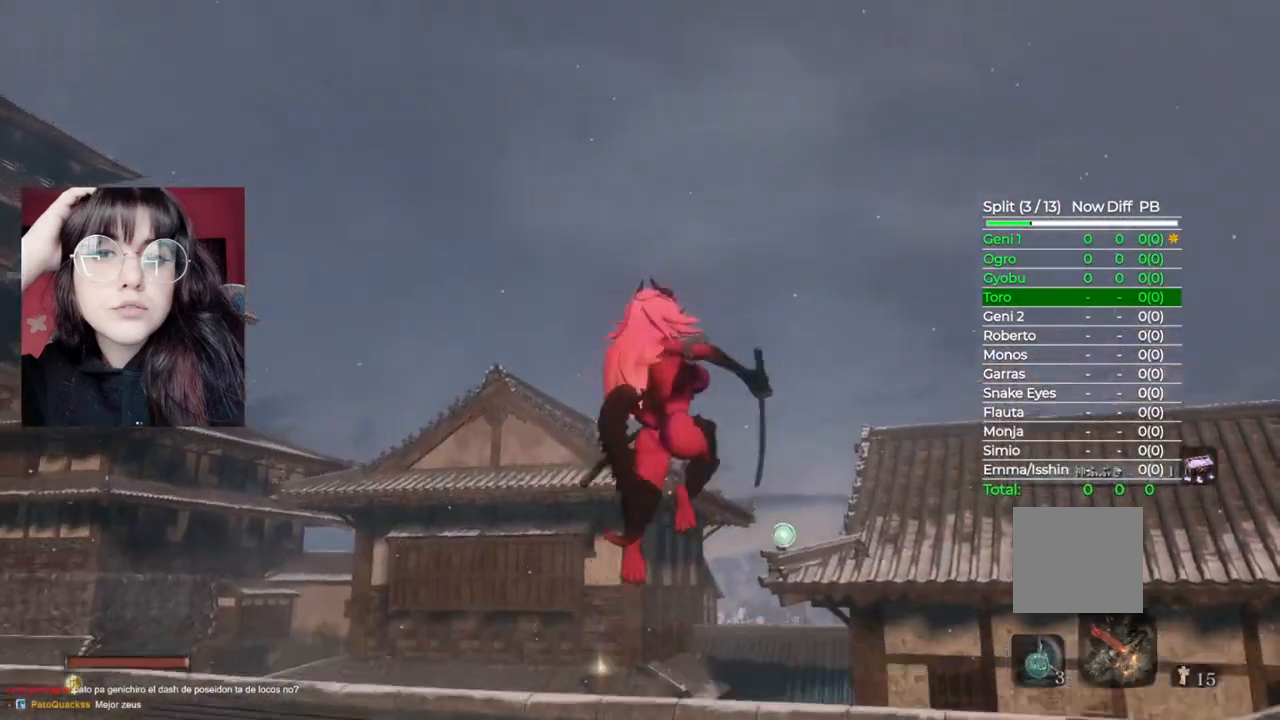
{"buttons": [], "left_stick": "up", "right_stick": "center", "events": [[160, "L2", "down"], [320, "L2", "up"]]}
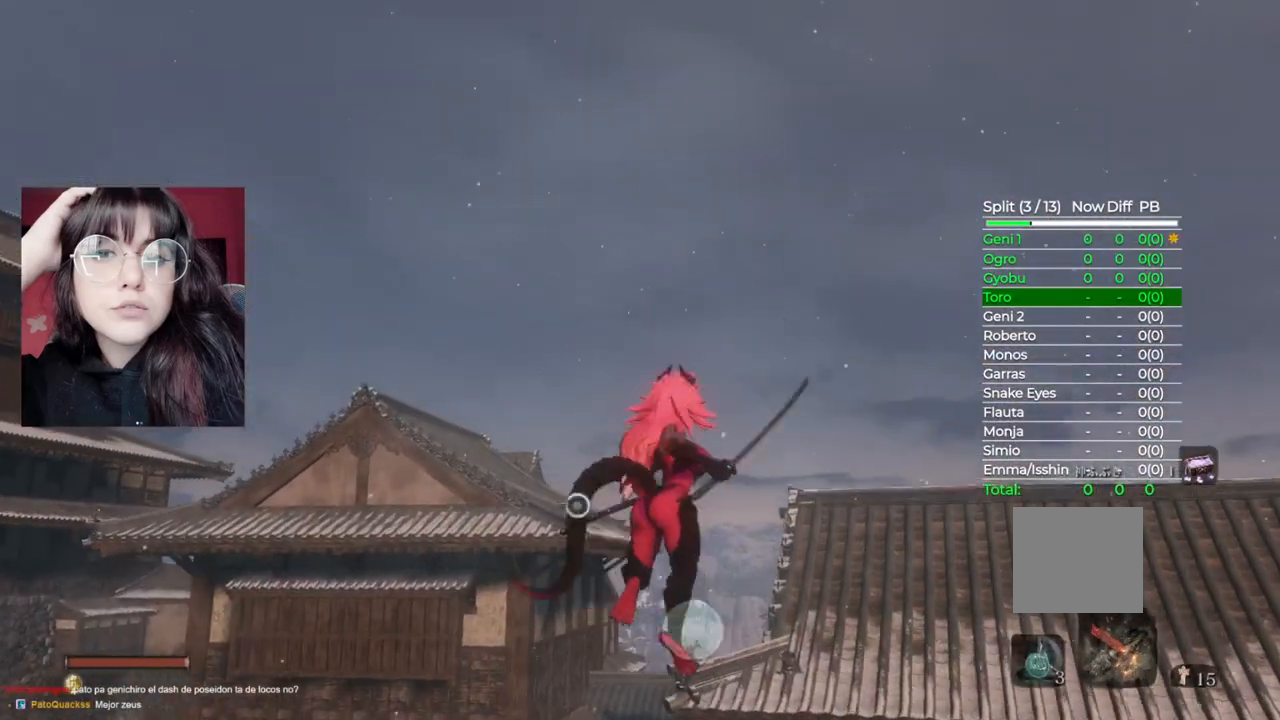
{"buttons": [], "left_stick": "center", "right_stick": "center", "events": [[340, "left_stick", "center"]]}
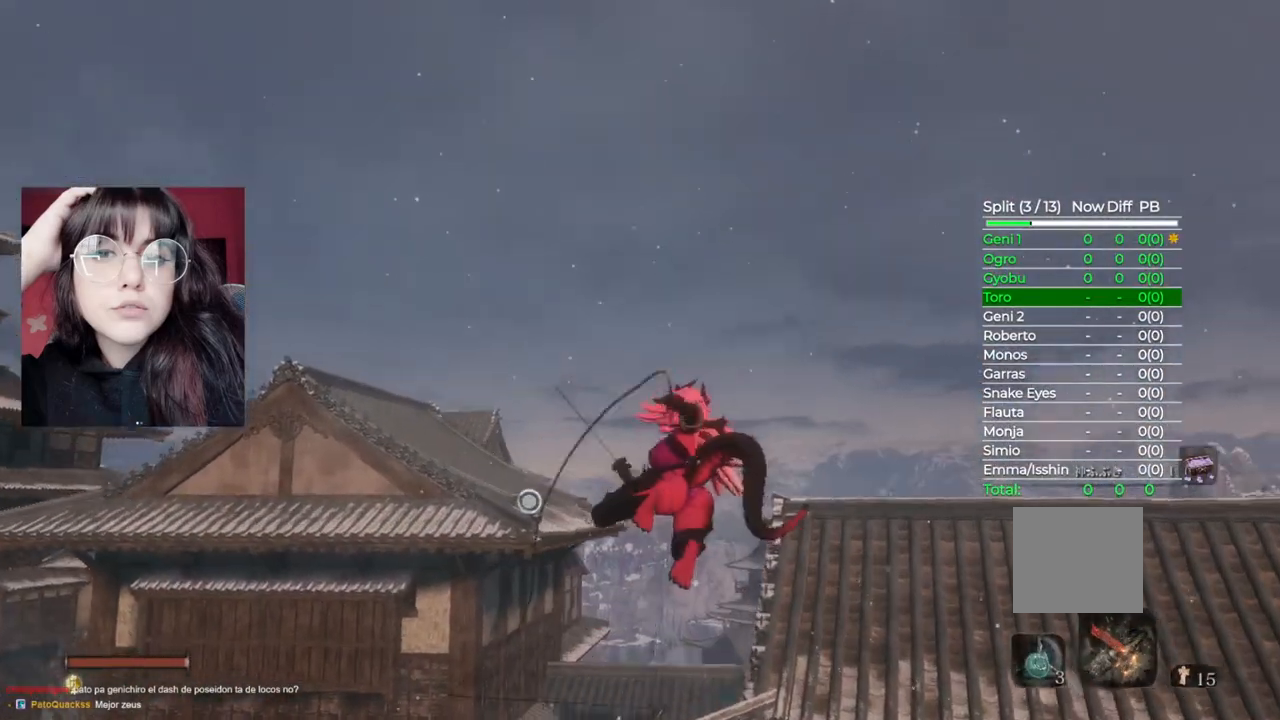
{"buttons": [], "left_stick": "center", "right_stick": "center", "events": [[340, "L2", "down"], [480, "L2", "up"]]}
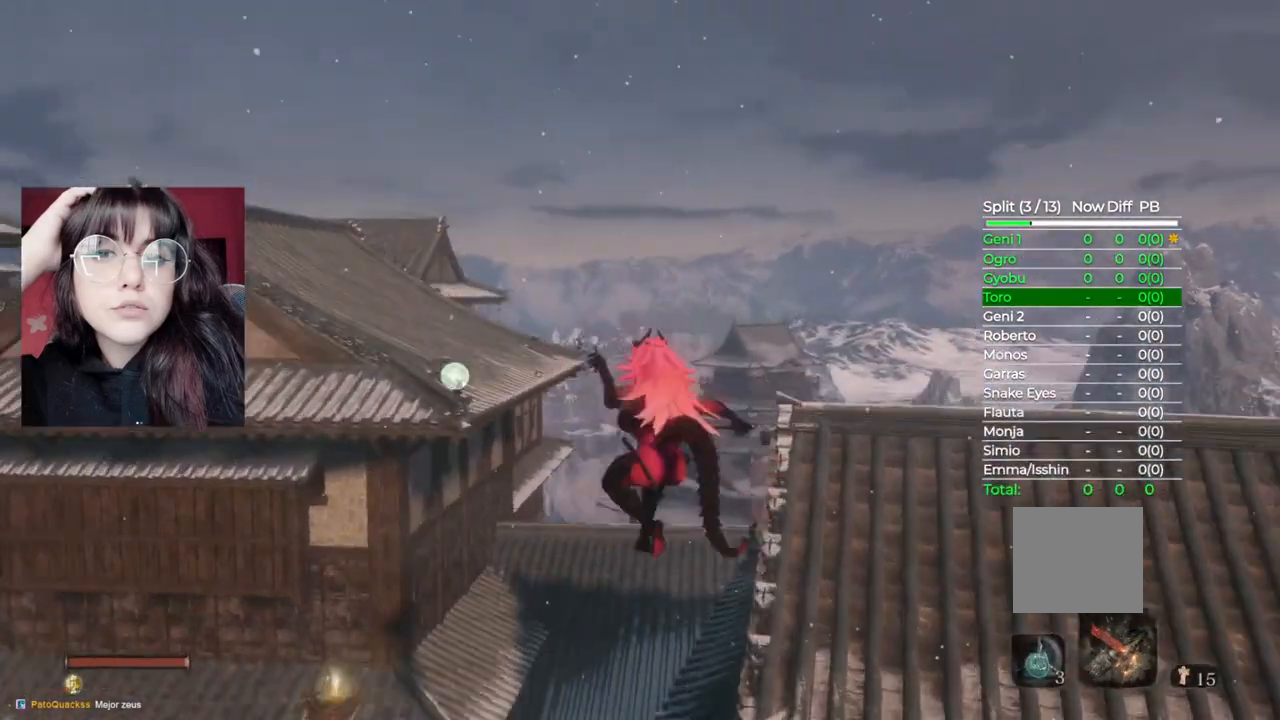
{"buttons": [], "left_stick": "center", "right_stick": "center", "events": []}
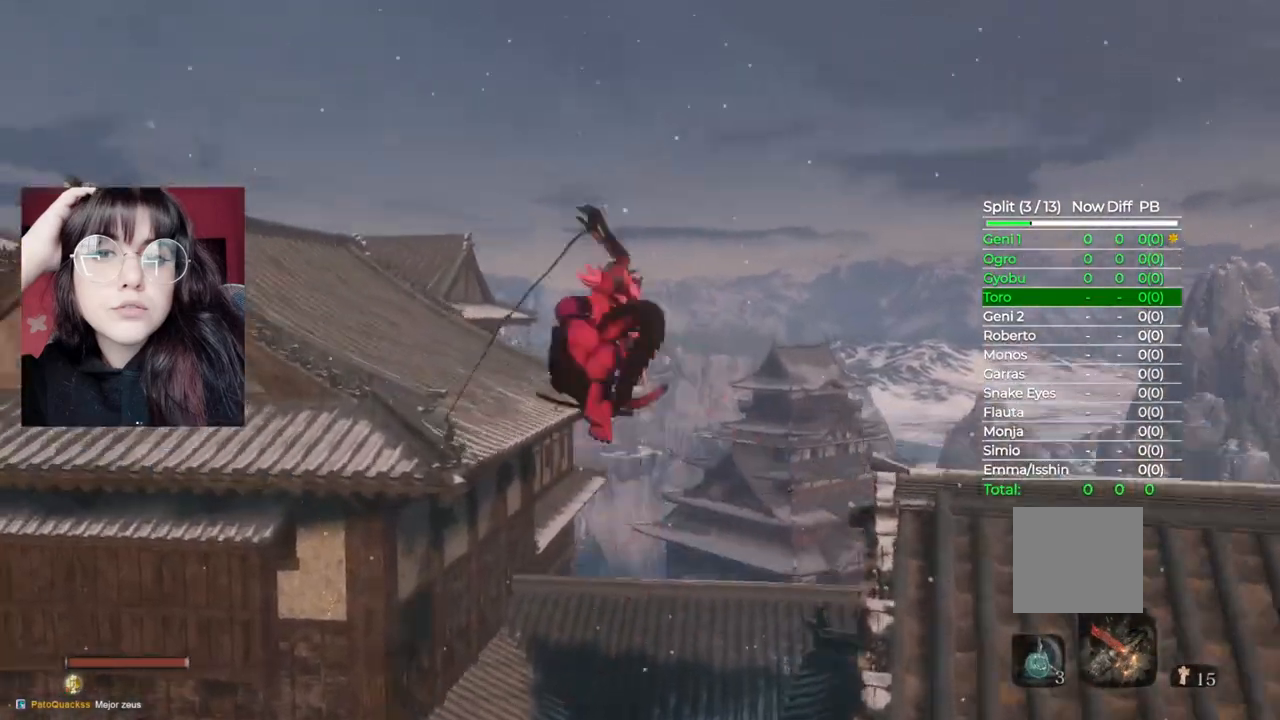
{"buttons": [], "left_stick": "up", "right_stick": "center"}
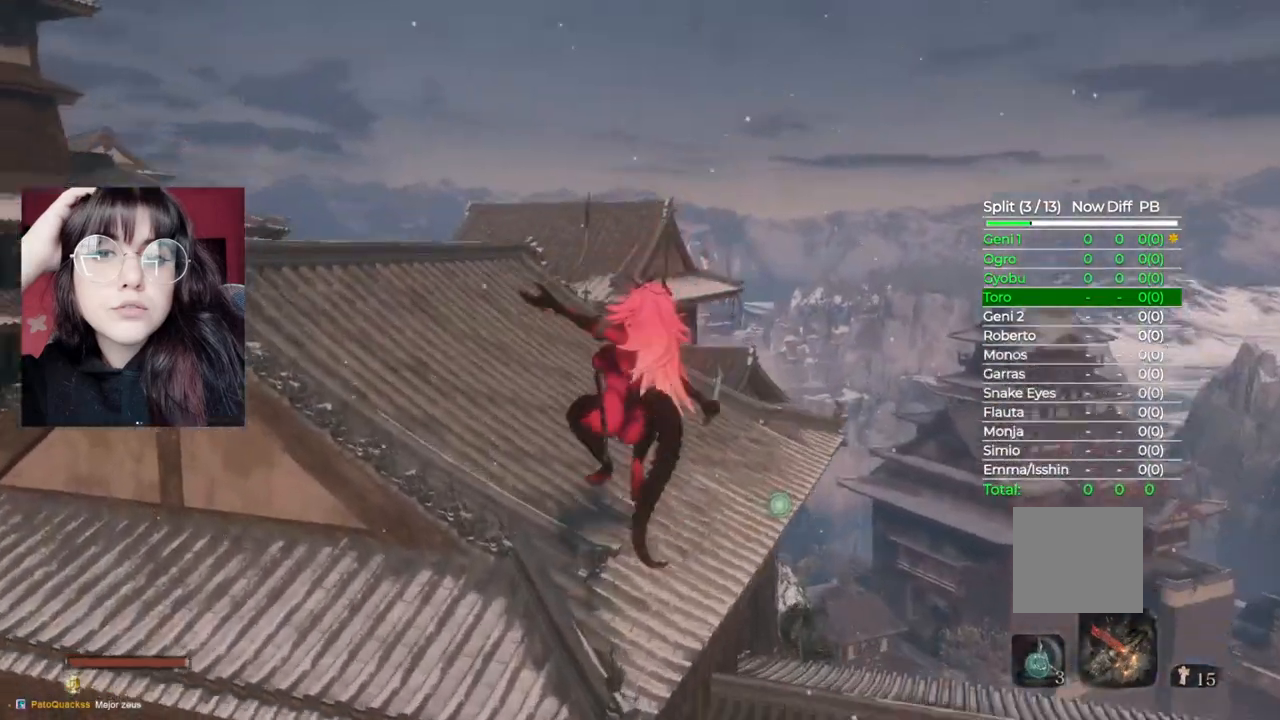
{"buttons": ["B"], "left_stick": "up", "right_stick": "center", "events": [[420, "B", "down"]]}
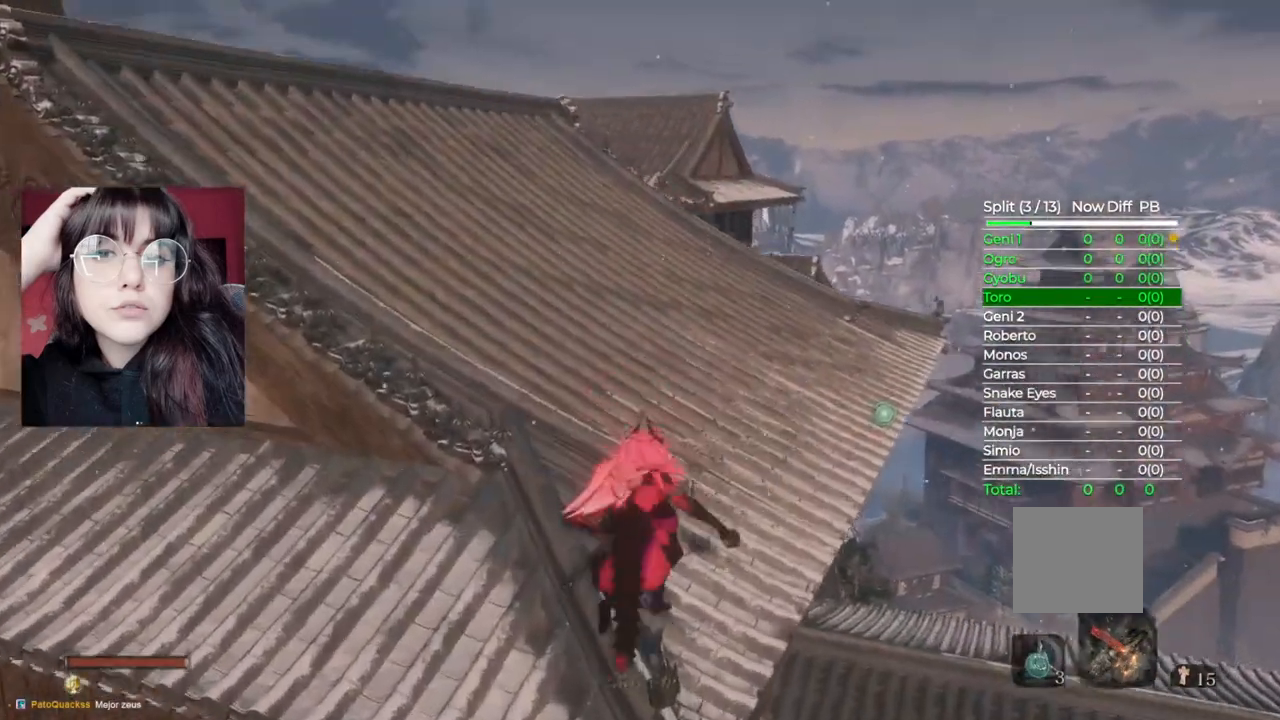
{"buttons": ["B"], "left_stick": "up", "right_stick": "center", "events": []}